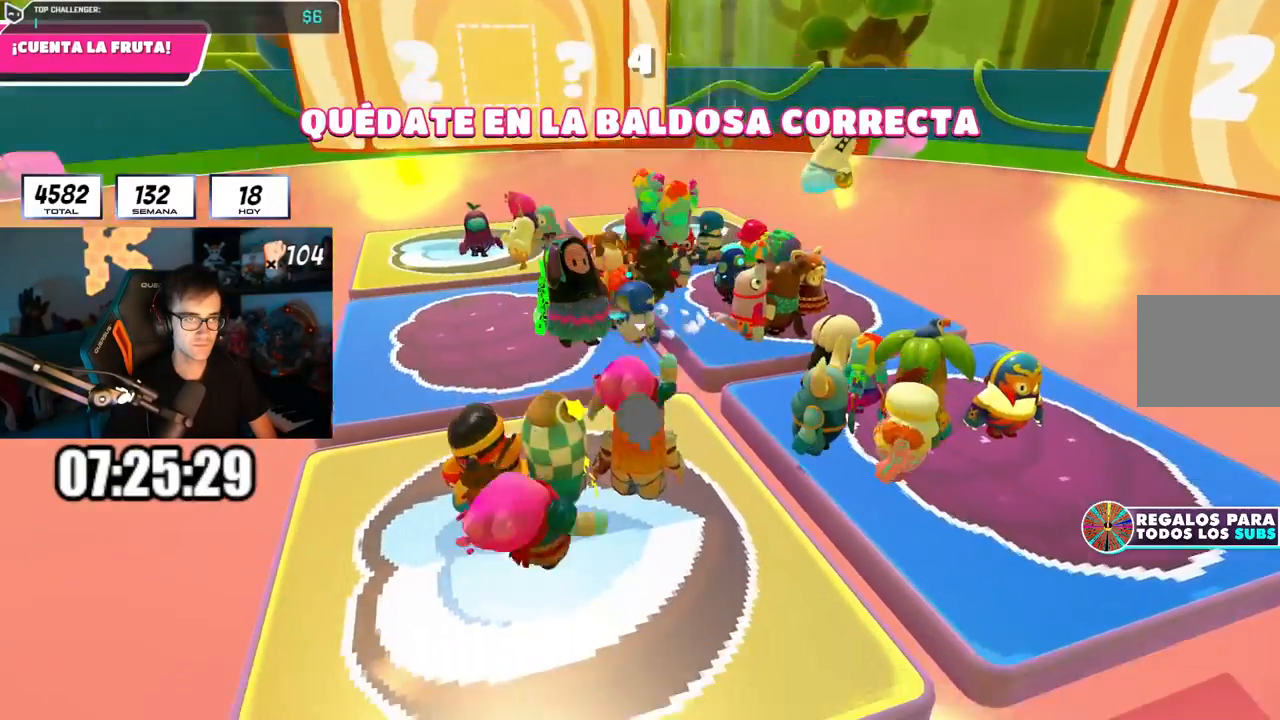
Gameplay with a controller (PlayStation layout); each line is a JSON object with the inputs held at the frame after it. "events" lists button and stick changes between this image and that frame as [ms after this image, input, new state], when the widget could be followed in between.
{"buttons": [], "left_stick": "center", "right_stick": "down", "events": [[67, "CROSS", "down"], [217, "CROSS", "up"], [417, "right_stick", "down"]]}
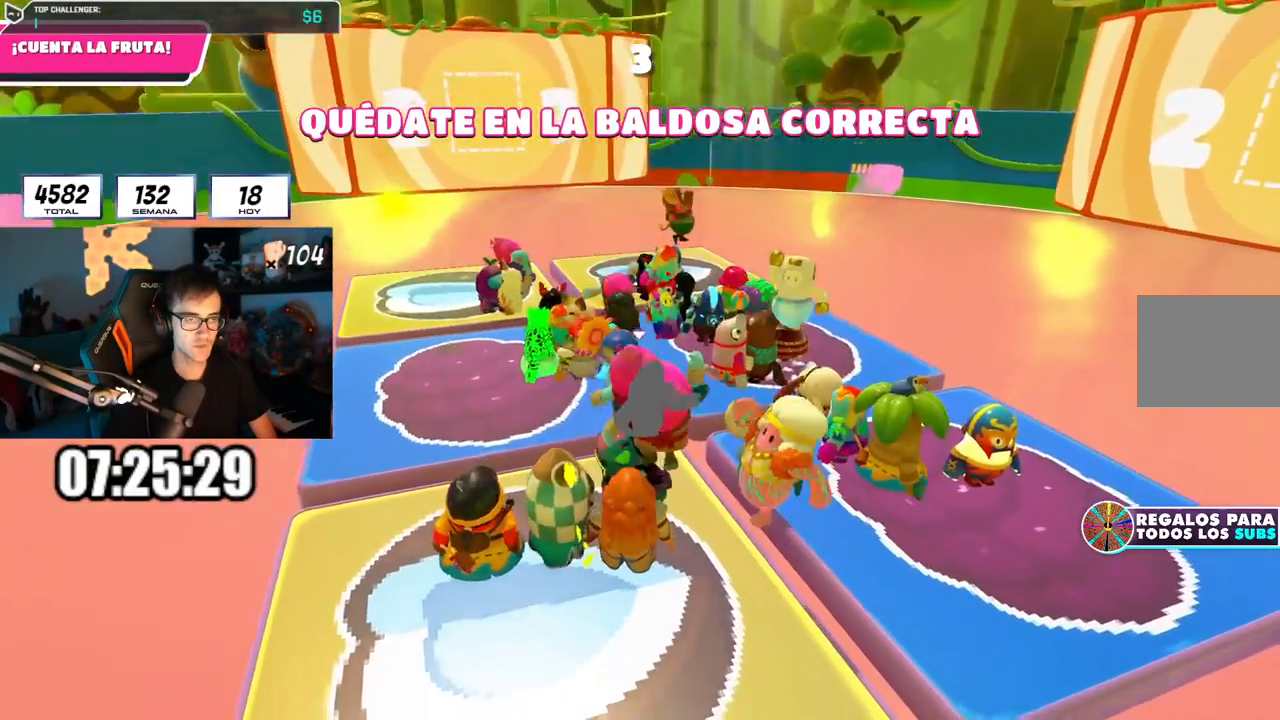
{"buttons": [], "left_stick": "up-right", "right_stick": "down", "events": [[50, "right_stick", "center"], [167, "CROSS", "down"], [167, "left_stick", "right"], [250, "left_stick", "up-right"], [367, "CROSS", "up"], [500, "right_stick", "down"]]}
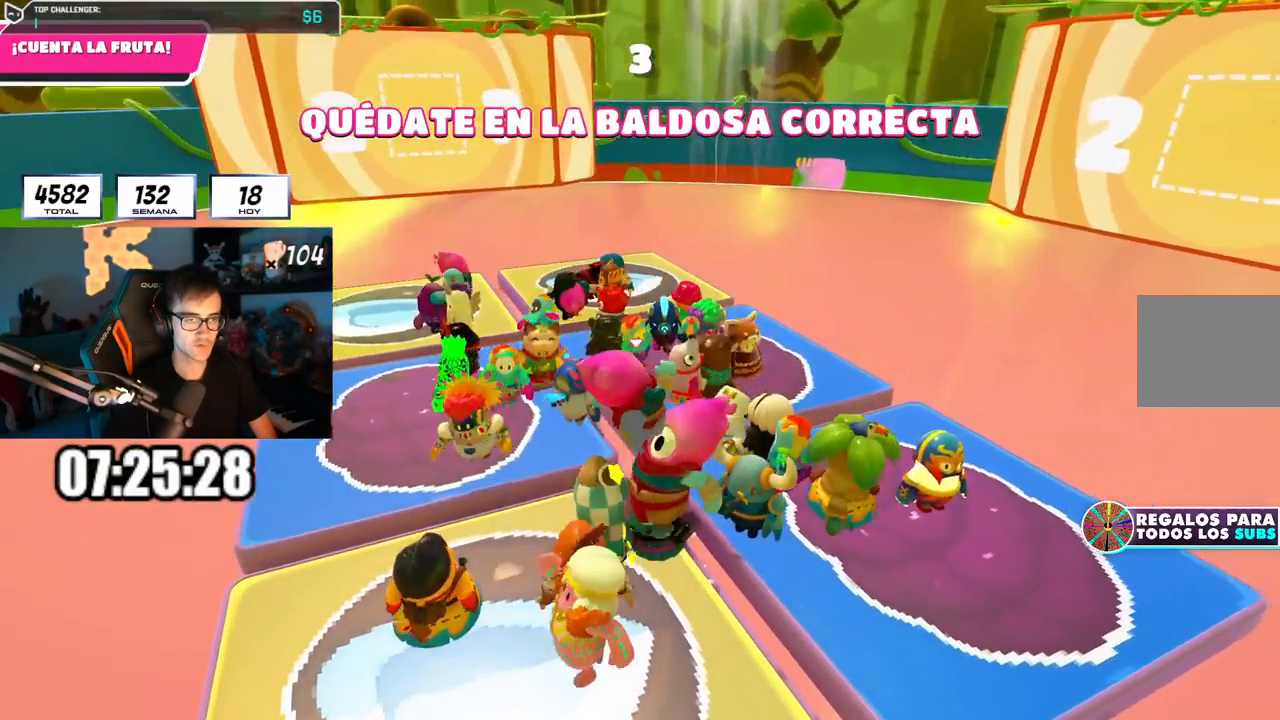
{"buttons": ["CROSS"], "left_stick": "right", "right_stick": "center", "events": [[117, "right_stick", "center"], [384, "CROSS", "down"], [467, "left_stick", "right"]]}
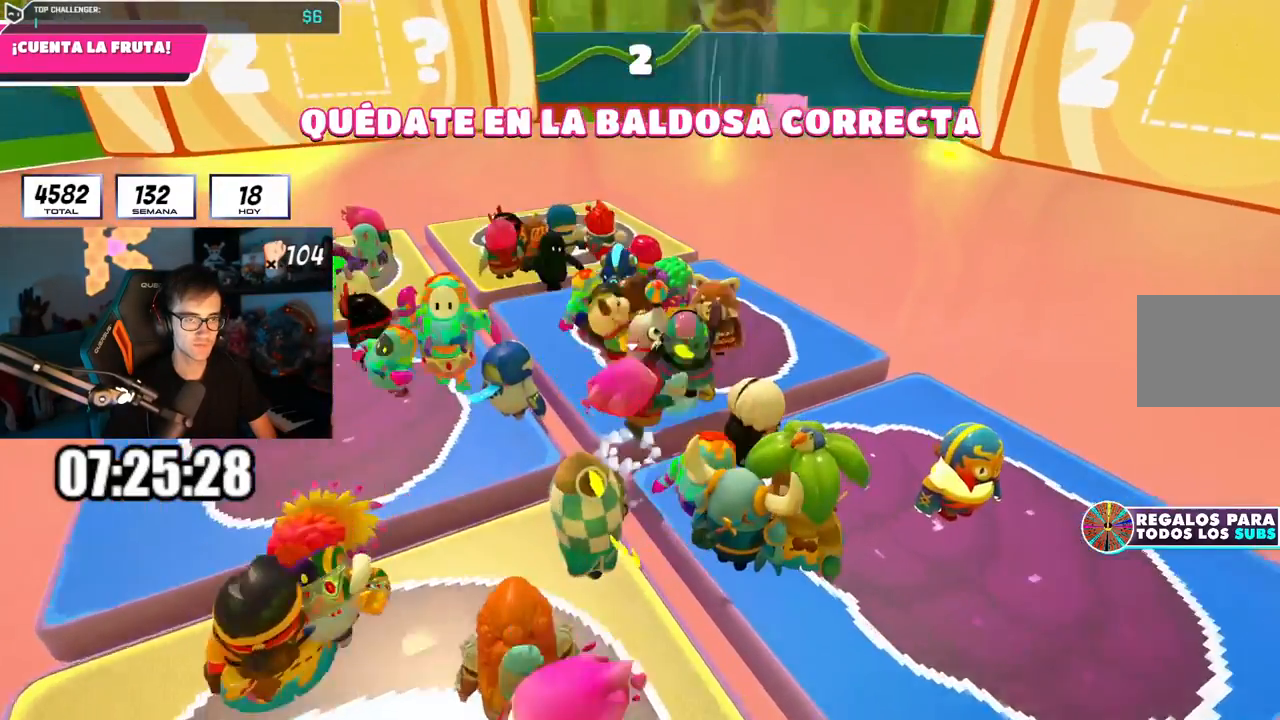
{"buttons": [], "left_stick": "down-right", "right_stick": "center", "events": [[67, "CROSS", "up"], [150, "right_stick", "down-left"], [300, "left_stick", "down-right"], [317, "right_stick", "center"]]}
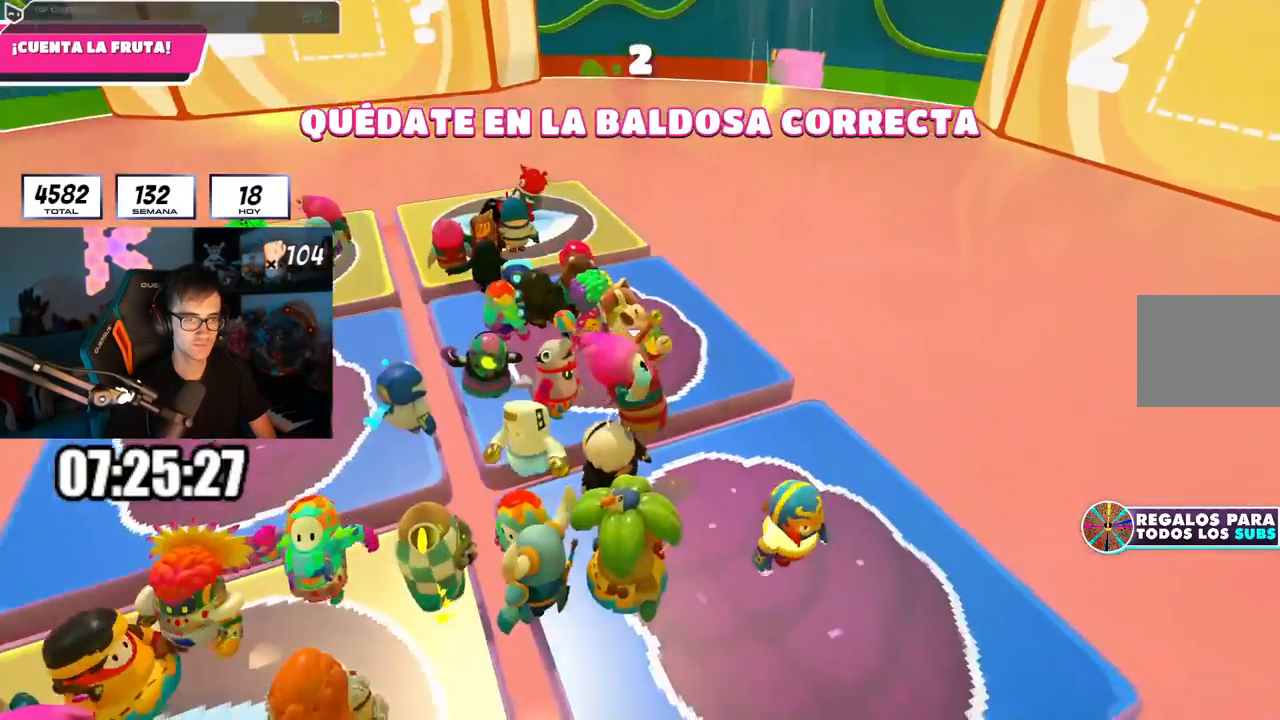
{"buttons": [], "left_stick": "center", "right_stick": "center", "events": [[34, "left_stick", "down"], [34, "right_stick", "down-left"], [84, "right_stick", "center"], [251, "left_stick", "down-left"], [501, "left_stick", "center"]]}
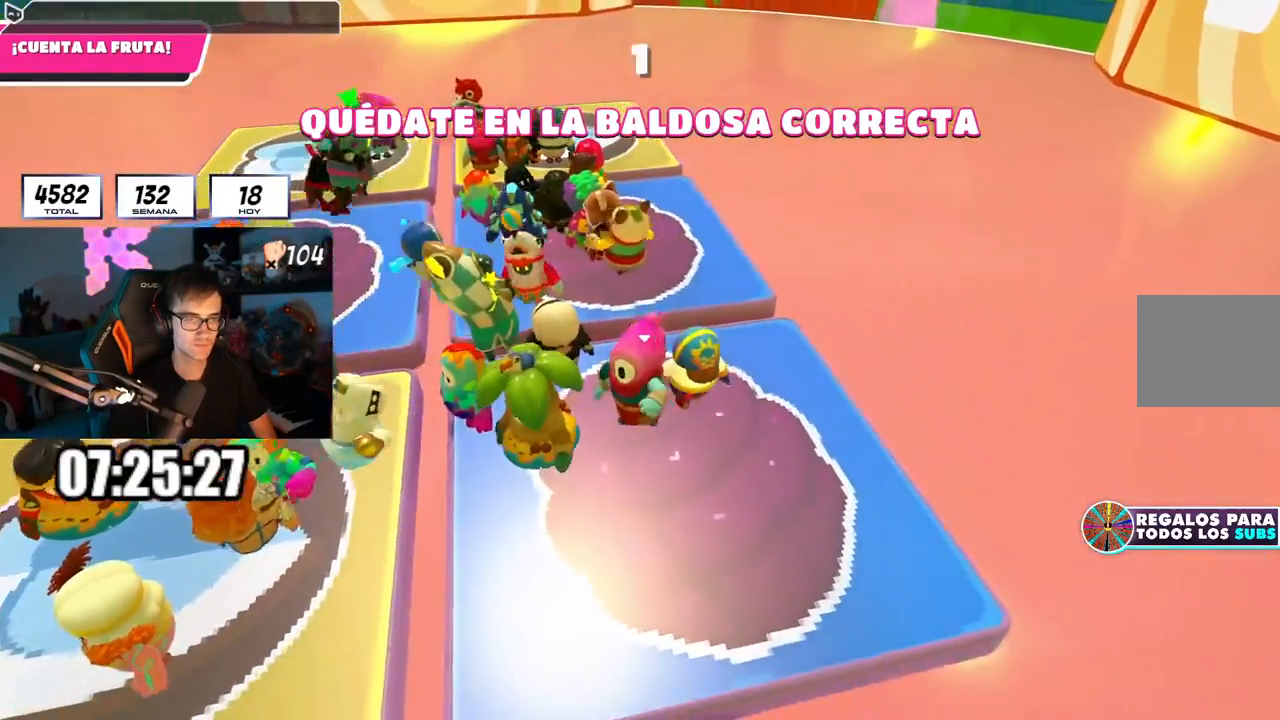
{"buttons": [], "left_stick": "down", "right_stick": "center", "events": [[50, "left_stick", "right"], [133, "left_stick", "center"], [217, "left_stick", "down-right"], [467, "left_stick", "down"]]}
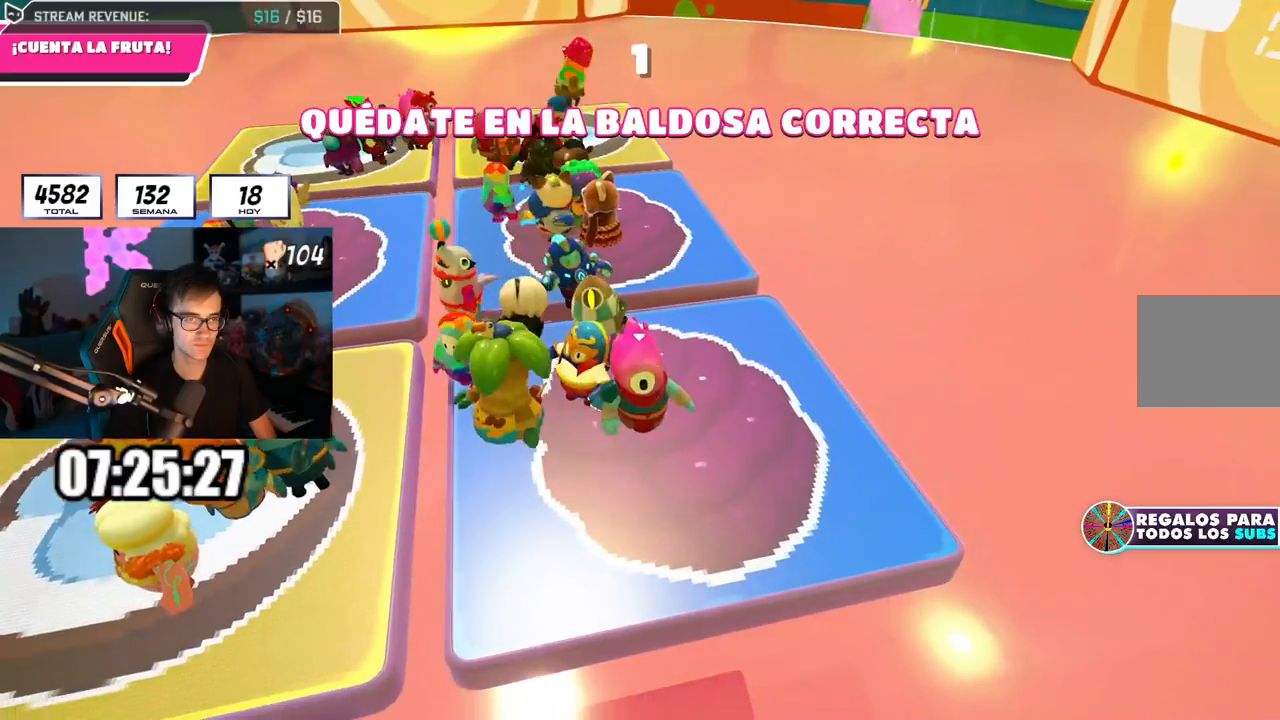
{"buttons": [], "left_stick": "left", "right_stick": "center", "events": [[167, "left_stick", "down-left"], [384, "left_stick", "left"]]}
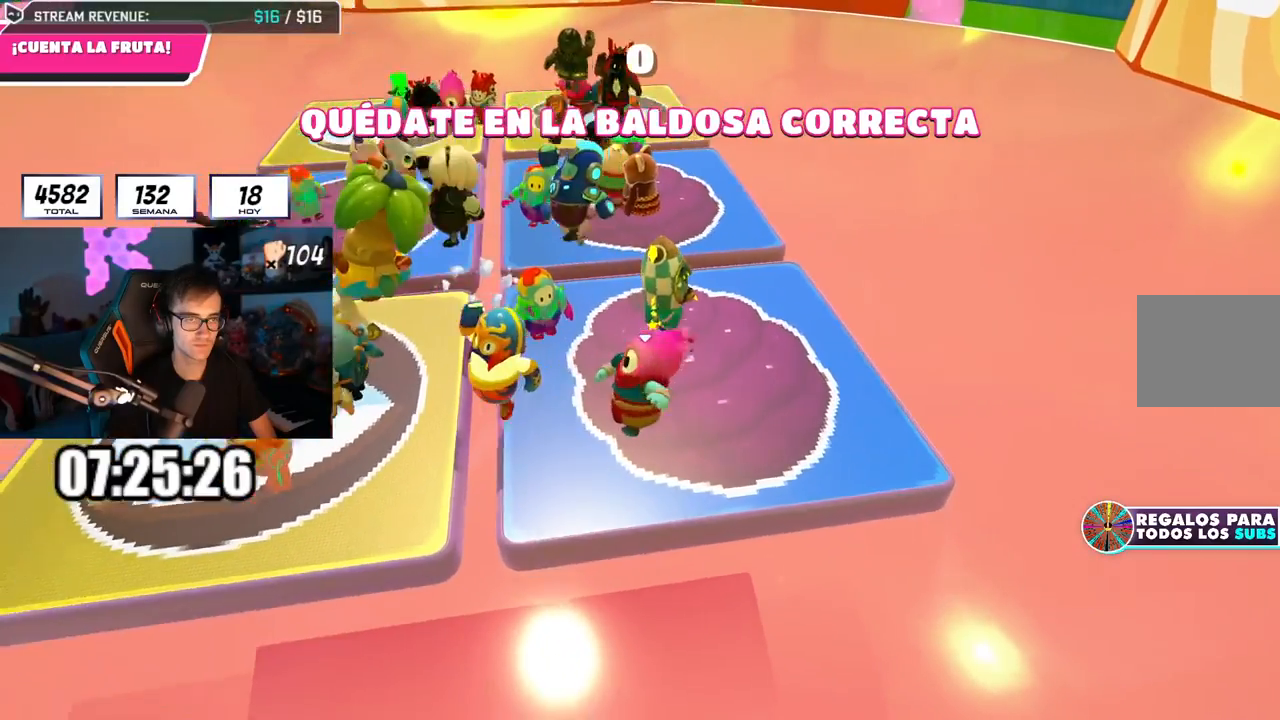
{"buttons": ["SQUARE"], "left_stick": "up-left", "right_stick": "center", "events": [[50, "CROSS", "down"], [200, "left_stick", "up-left"], [217, "CROSS", "up"], [283, "SQUARE", "down"], [384, "SQUARE", "up"], [434, "SQUARE", "down"]]}
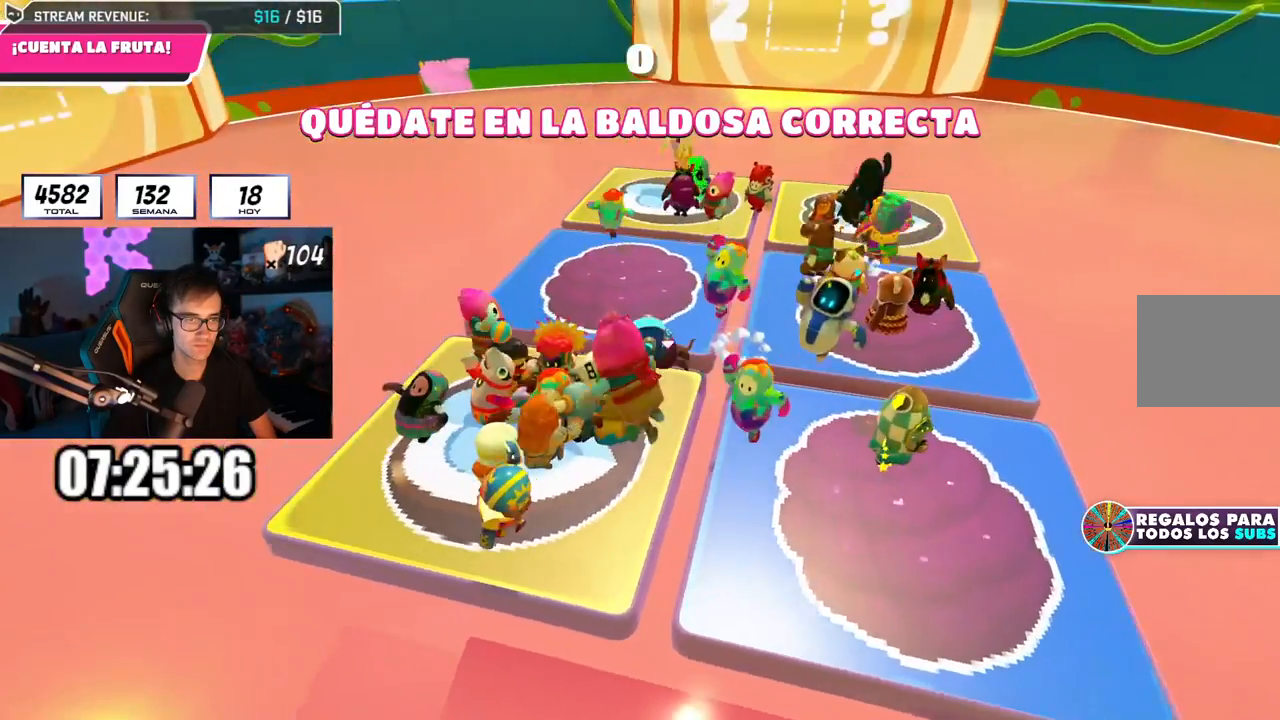
{"buttons": [], "left_stick": "up-left", "right_stick": "center", "events": [[34, "SQUARE", "up"], [284, "right_stick", "right"], [334, "right_stick", "center"]]}
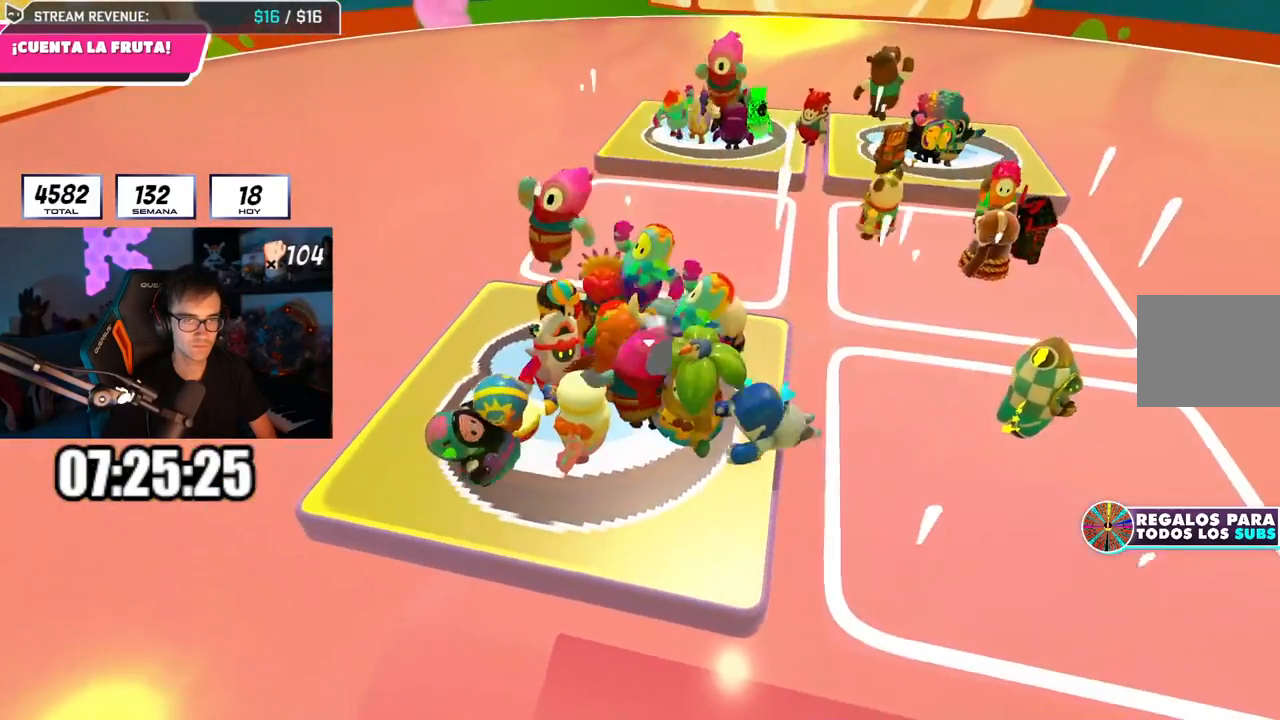
{"buttons": [], "left_stick": "center", "right_stick": "center", "events": [[233, "left_stick", "center"], [367, "left_stick", "up-left"], [467, "left_stick", "center"]]}
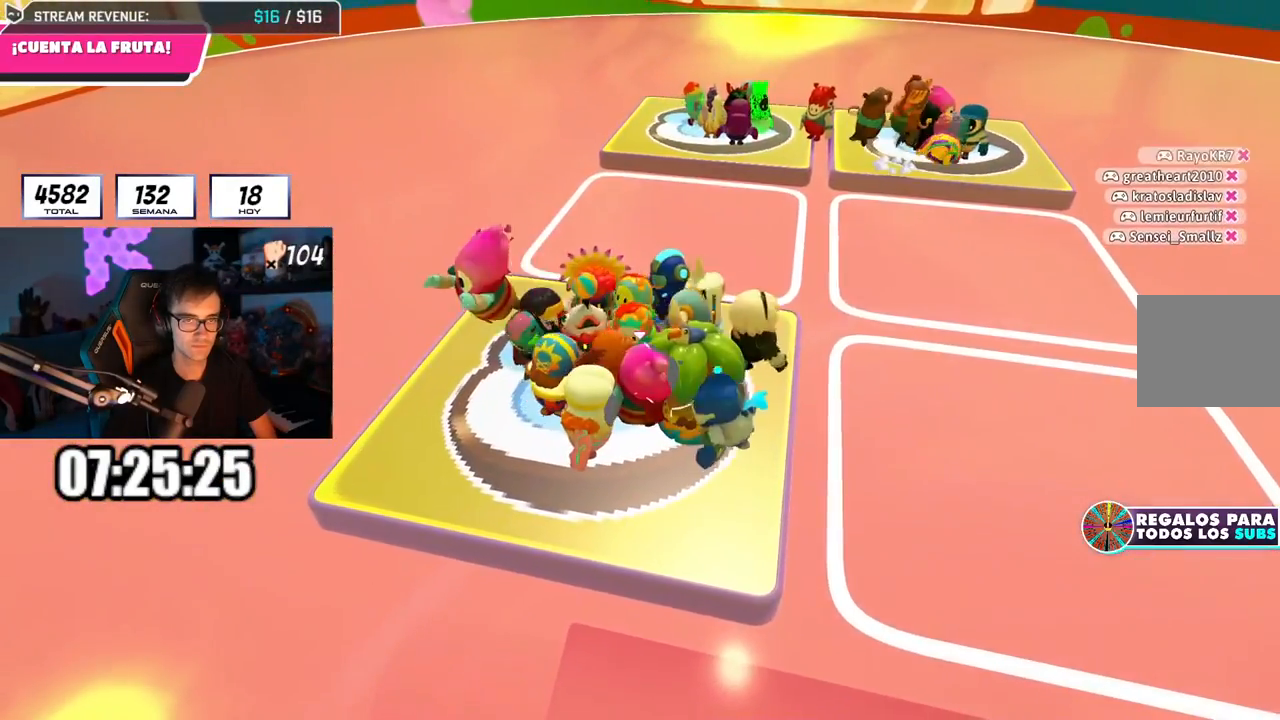
{"buttons": [], "left_stick": "left", "right_stick": "center", "events": [[184, "left_stick", "up"], [351, "left_stick", "center"], [434, "left_stick", "left"]]}
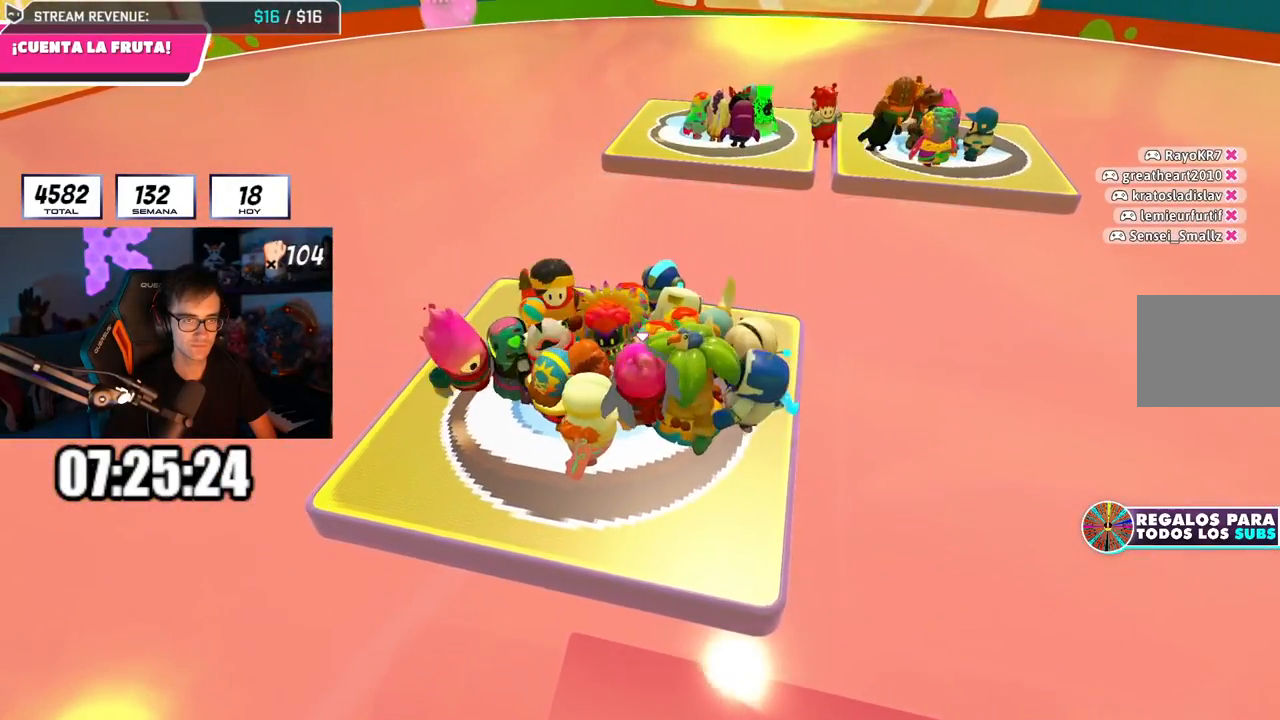
{"buttons": [], "left_stick": "center", "right_stick": "down-right", "events": [[150, "left_stick", "center"], [200, "left_stick", "right"], [200, "right_stick", "down-right"], [317, "left_stick", "center"]]}
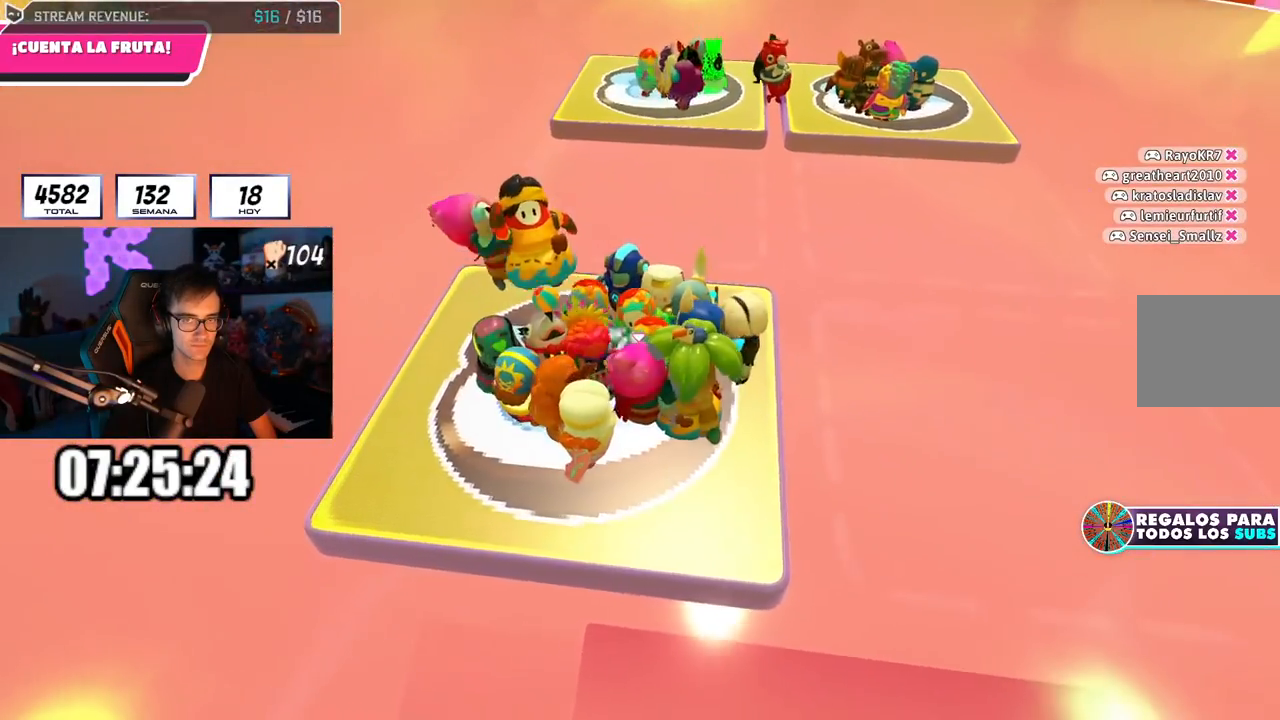
{"buttons": [], "left_stick": "center", "right_stick": "right", "events": [[34, "left_stick", "up-left"], [117, "left_stick", "center"], [267, "left_stick", "down-right"], [284, "right_stick", "right"], [351, "left_stick", "down-left"], [451, "left_stick", "center"]]}
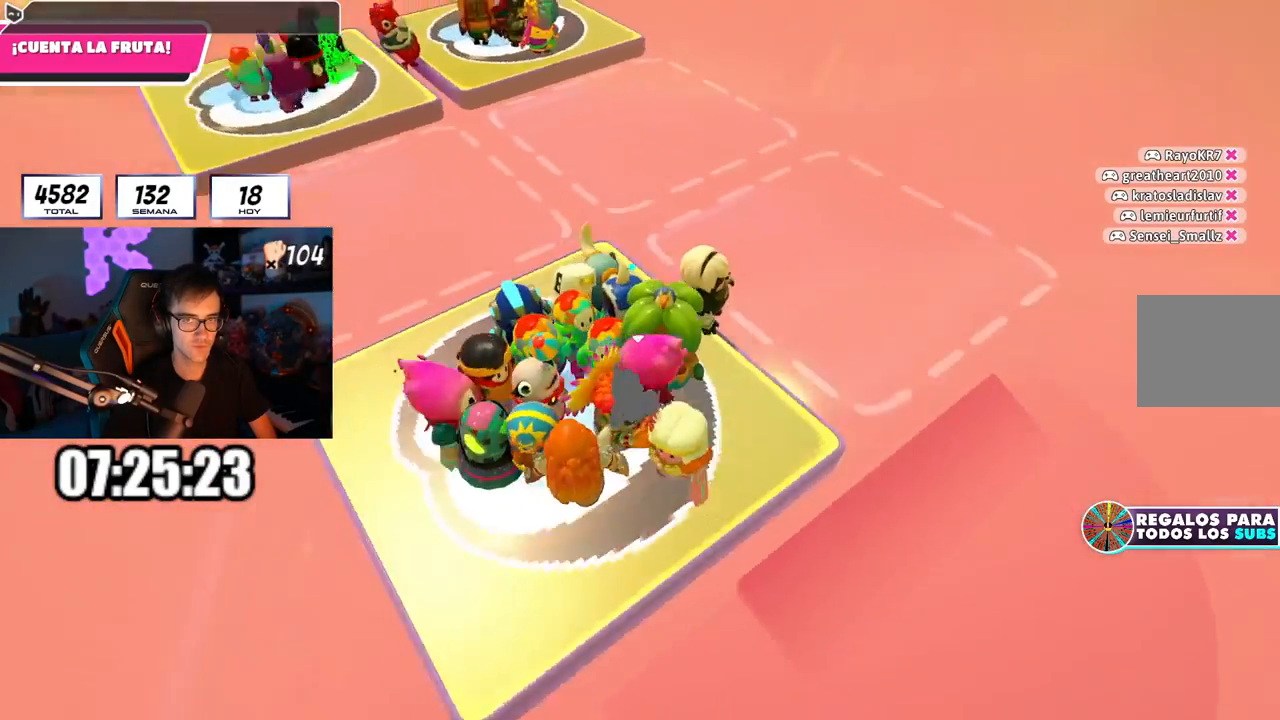
{"buttons": [], "left_stick": "center", "right_stick": "center", "events": [[17, "left_stick", "down"], [167, "left_stick", "center"], [167, "right_stick", "up-right"], [467, "right_stick", "center"]]}
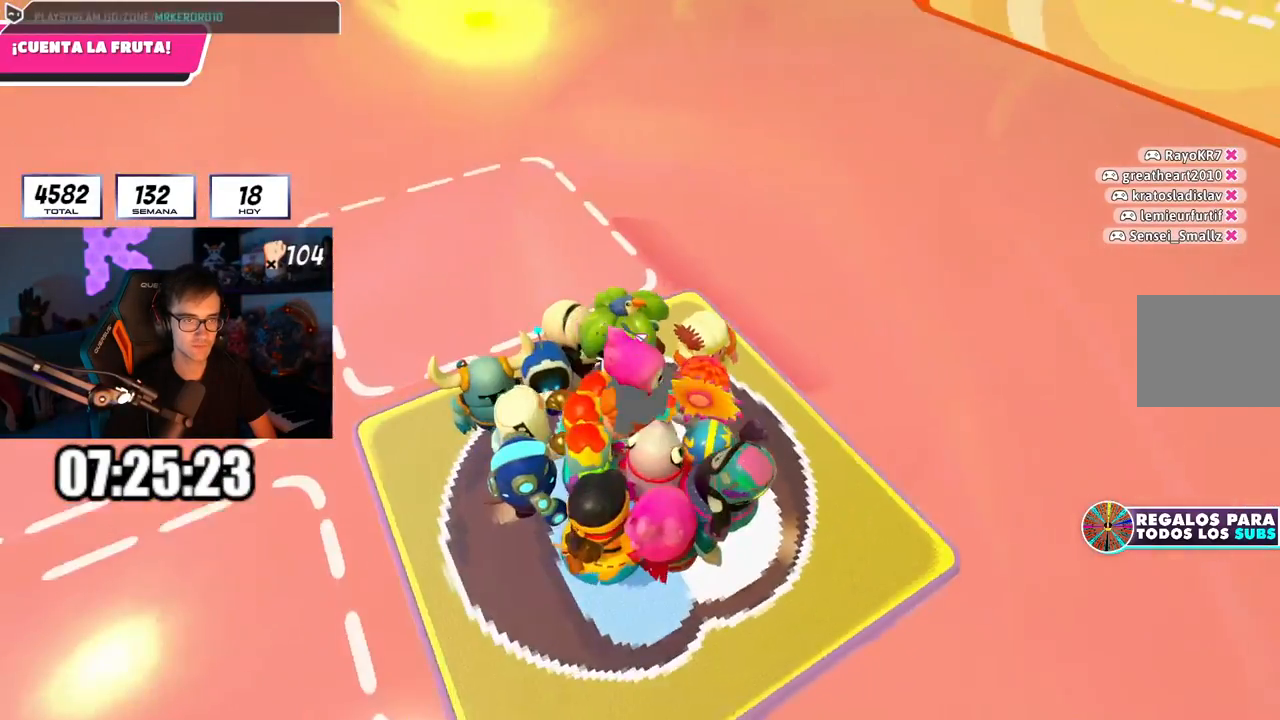
{"buttons": [], "left_stick": "up-right", "right_stick": "center", "events": [[150, "left_stick", "up-right"], [283, "left_stick", "center"], [417, "left_stick", "up-right"]]}
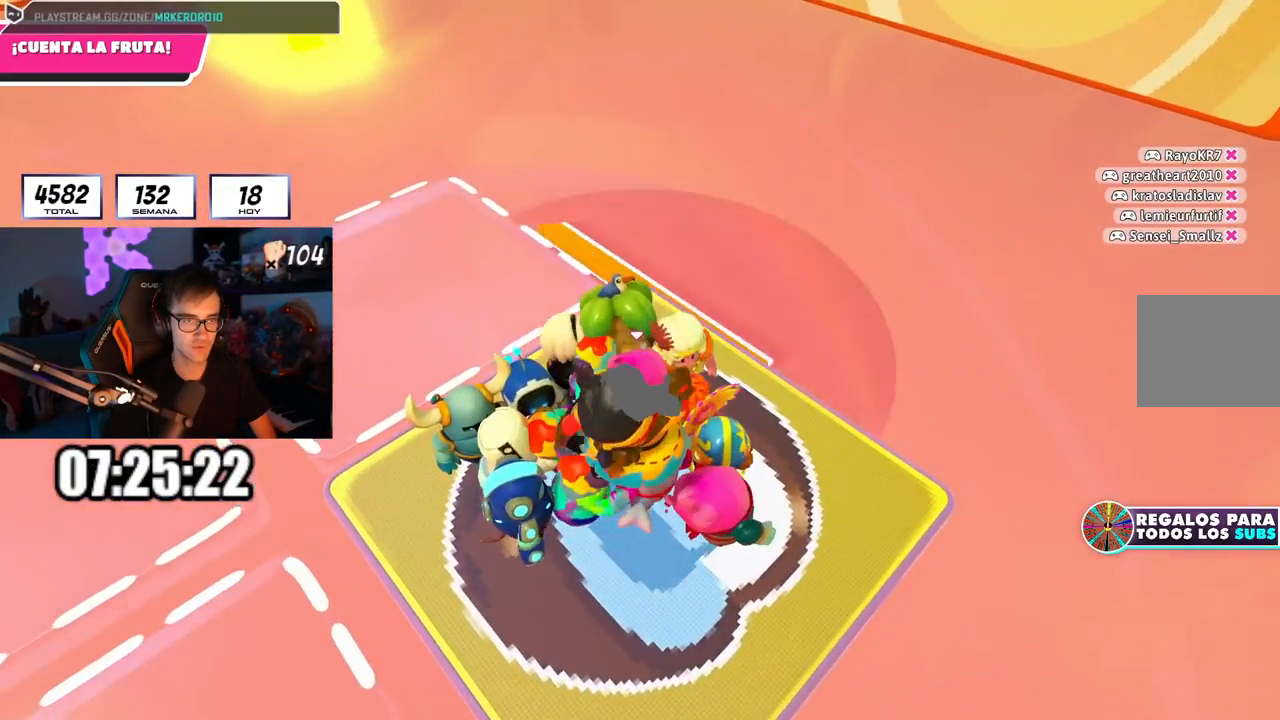
{"buttons": [], "left_stick": "up-right", "right_stick": "center", "events": [[134, "left_stick", "up"], [284, "left_stick", "up-right"], [300, "CROSS", "down"], [484, "CROSS", "up"]]}
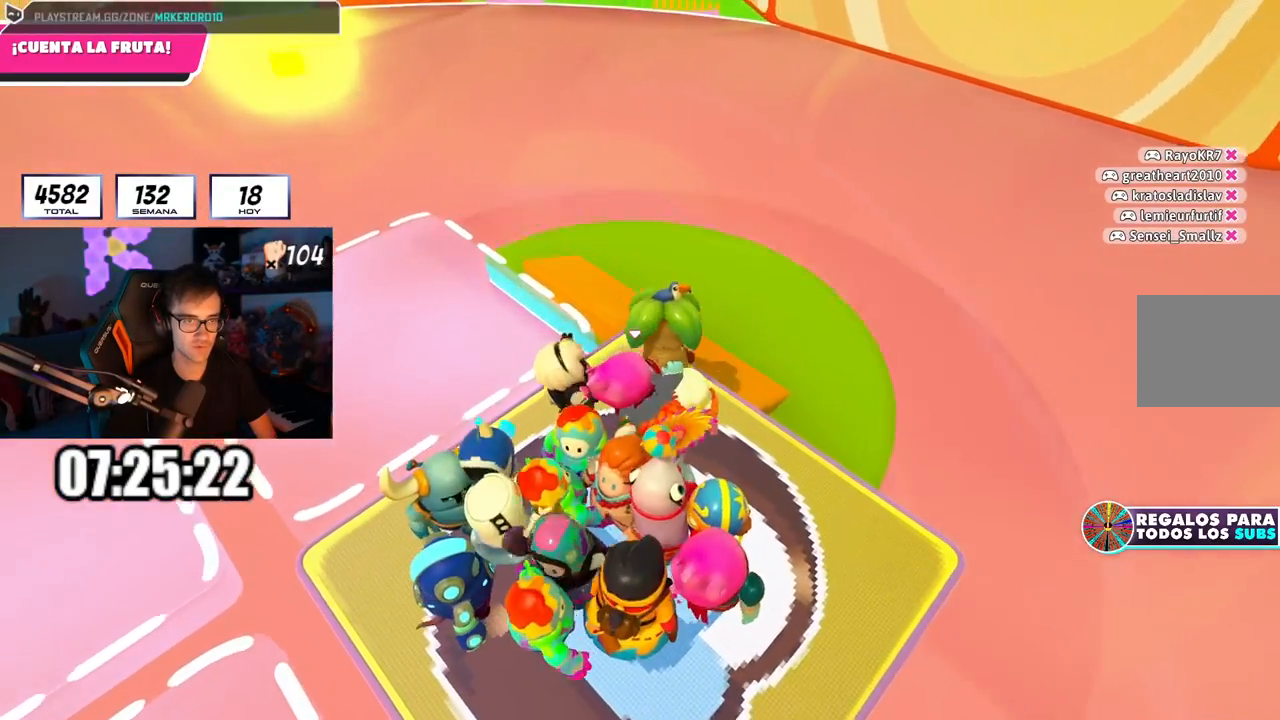
{"buttons": [], "left_stick": "up", "right_stick": "center", "events": [[66, "left_stick", "up"], [217, "CROSS", "down"], [333, "CROSS", "up"]]}
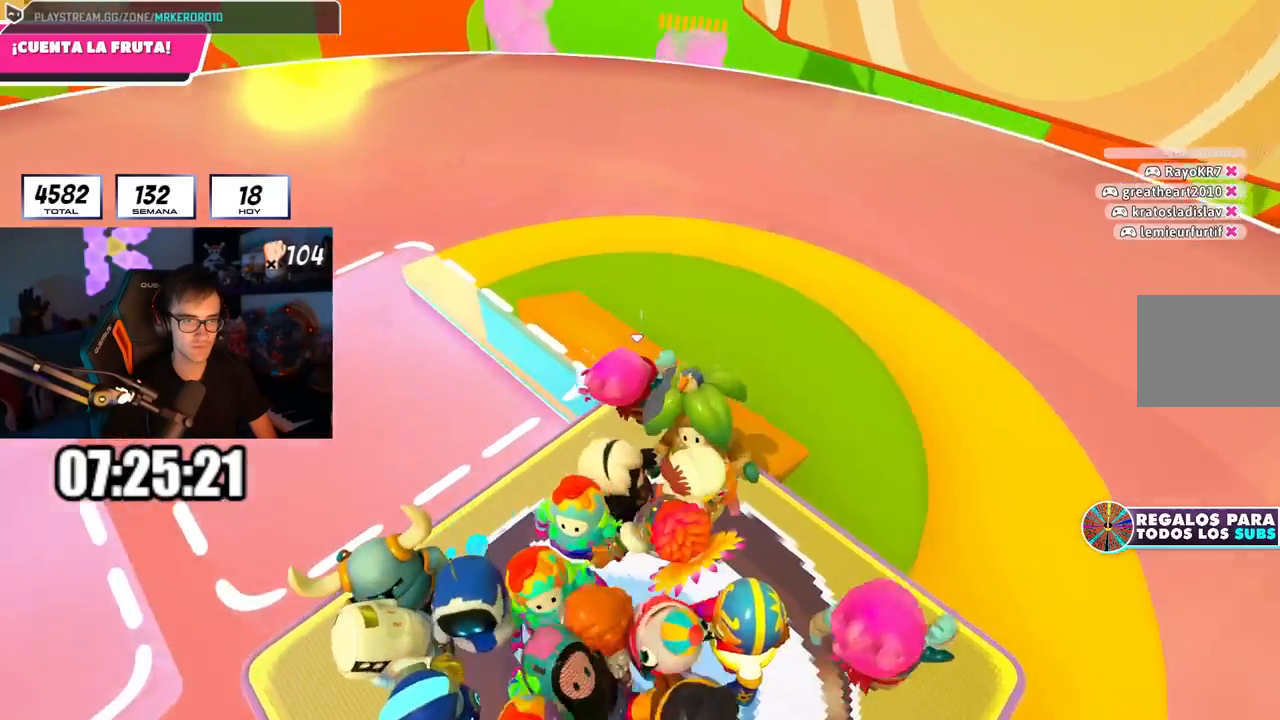
{"buttons": [], "left_stick": "up", "right_stick": "center", "events": [[367, "right_stick", "down-right"], [467, "right_stick", "center"]]}
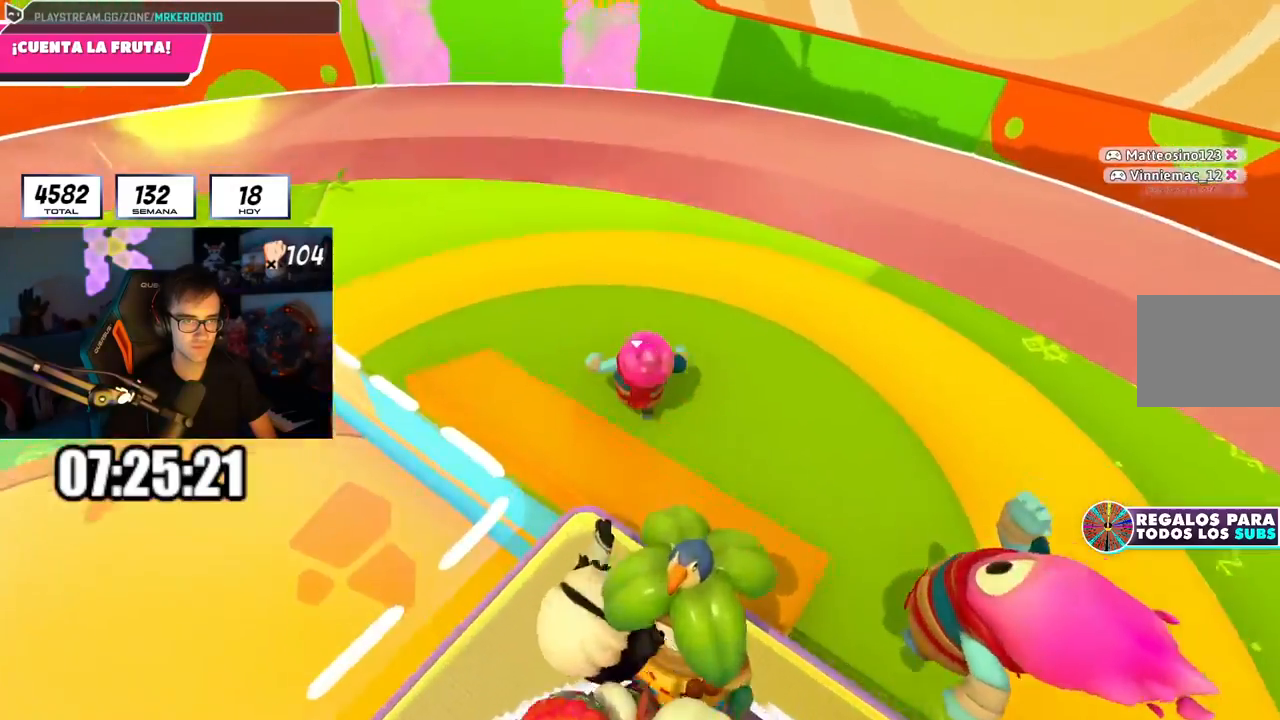
{"buttons": ["CROSS"], "left_stick": "up", "right_stick": "center", "events": [[417, "CROSS", "down"]]}
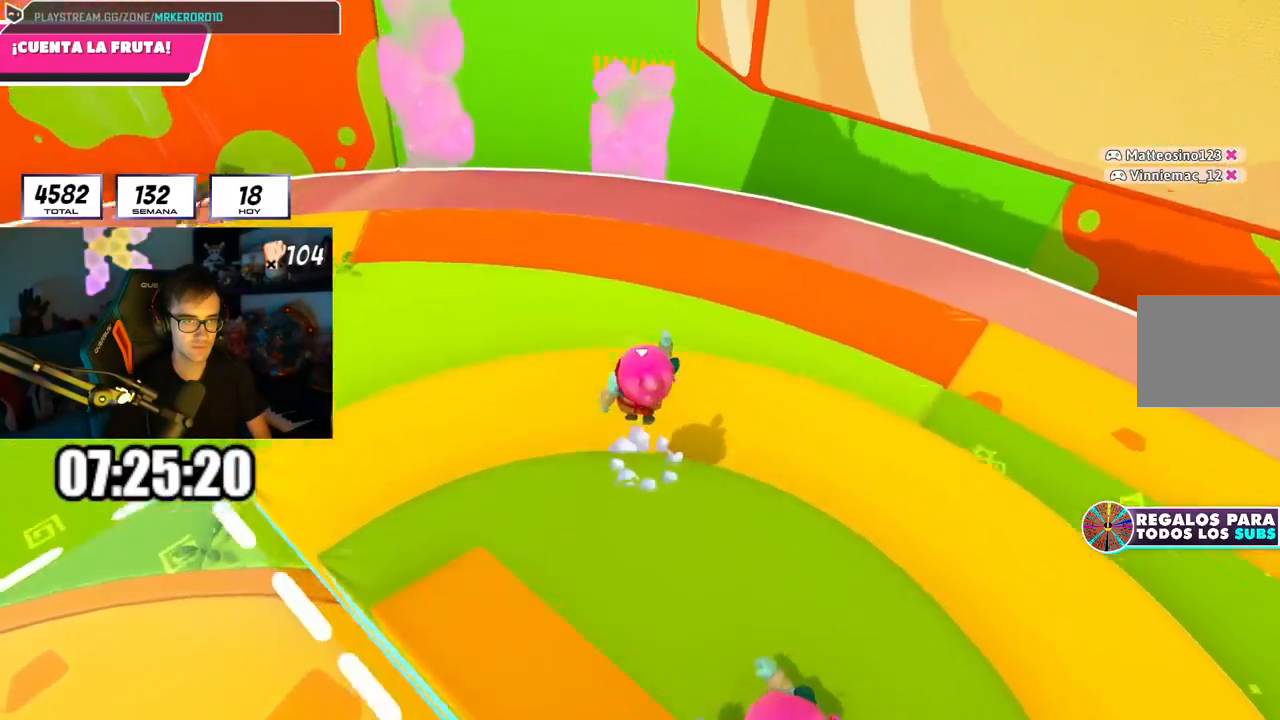
{"buttons": [], "left_stick": "up", "right_stick": "up-left", "events": [[84, "CROSS", "up"], [417, "right_stick", "up-left"]]}
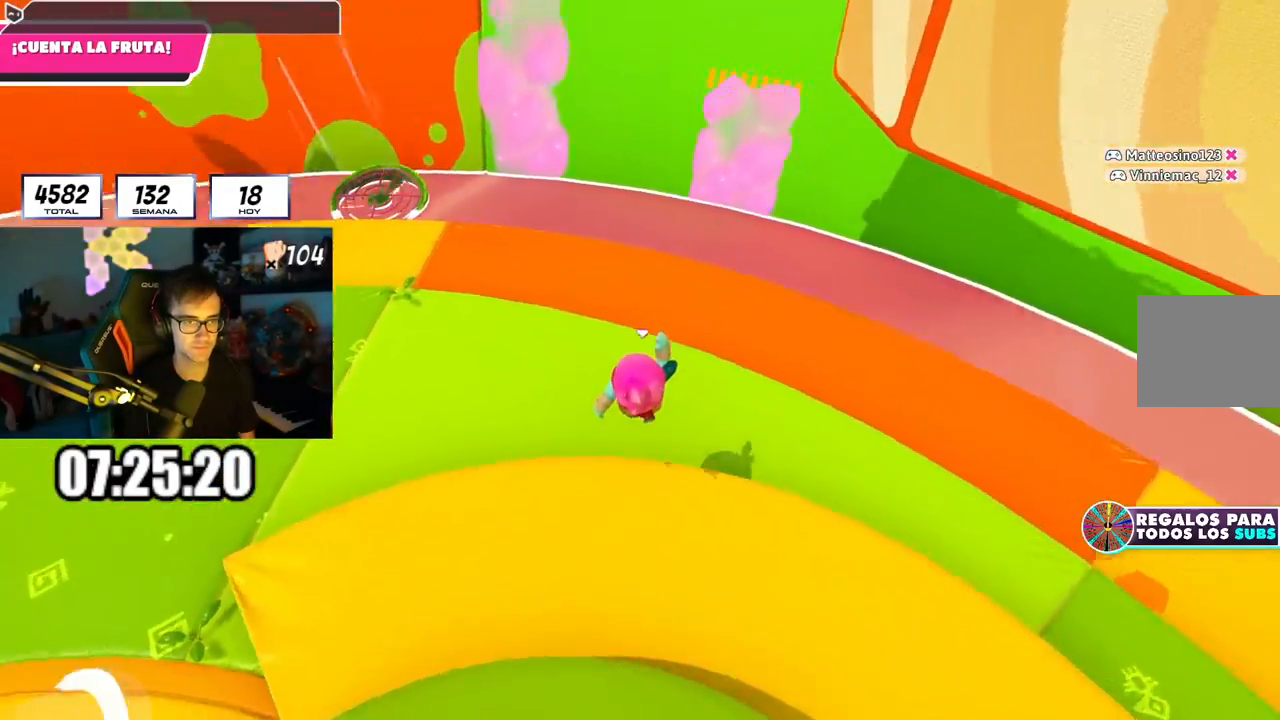
{"buttons": [], "left_stick": "up", "right_stick": "down-right", "events": [[33, "right_stick", "center"], [500, "right_stick", "down-right"]]}
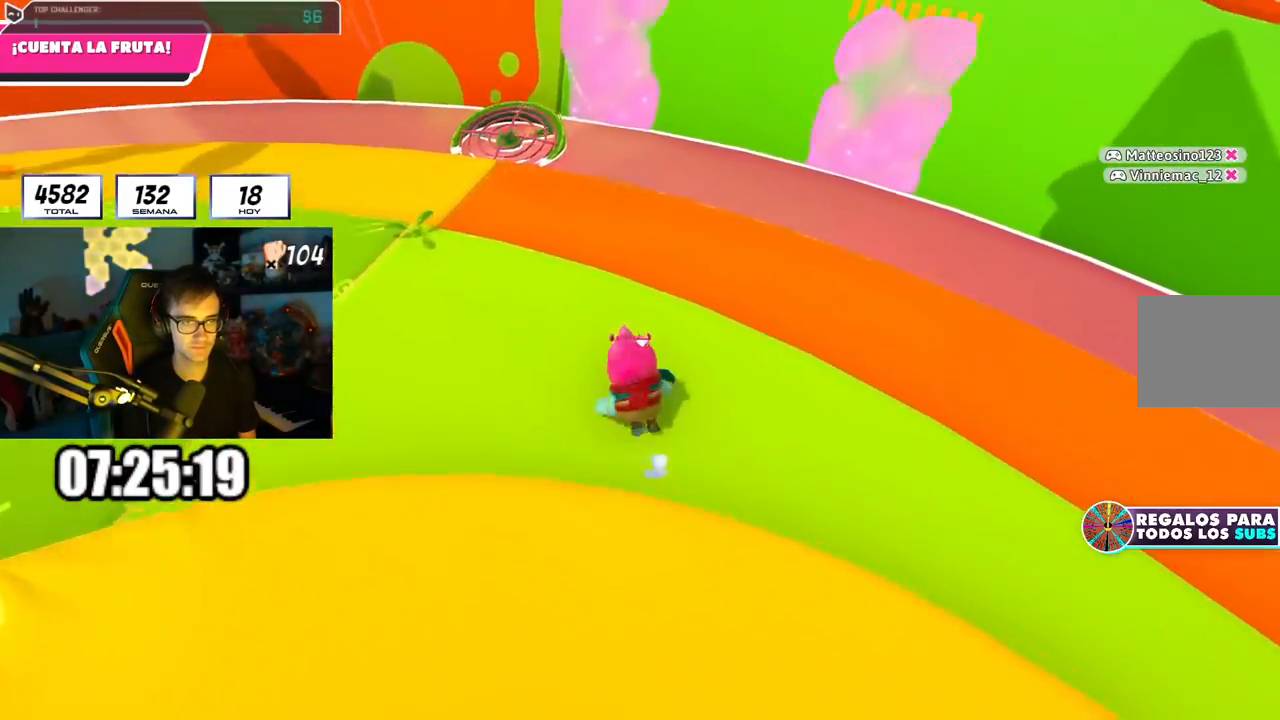
{"buttons": [], "left_stick": "up", "right_stick": "center", "events": [[300, "right_stick", "center"]]}
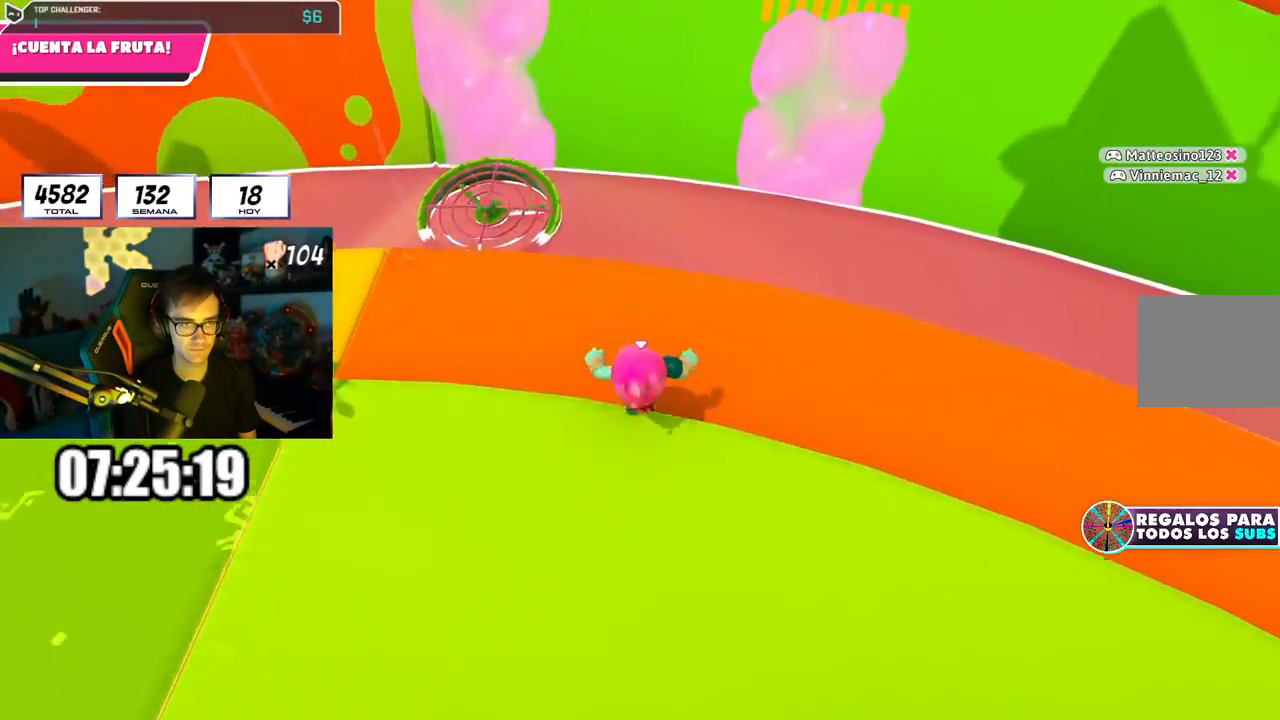
{"buttons": [], "left_stick": "up", "right_stick": "center", "events": [[50, "right_stick", "down-right"], [417, "right_stick", "center"]]}
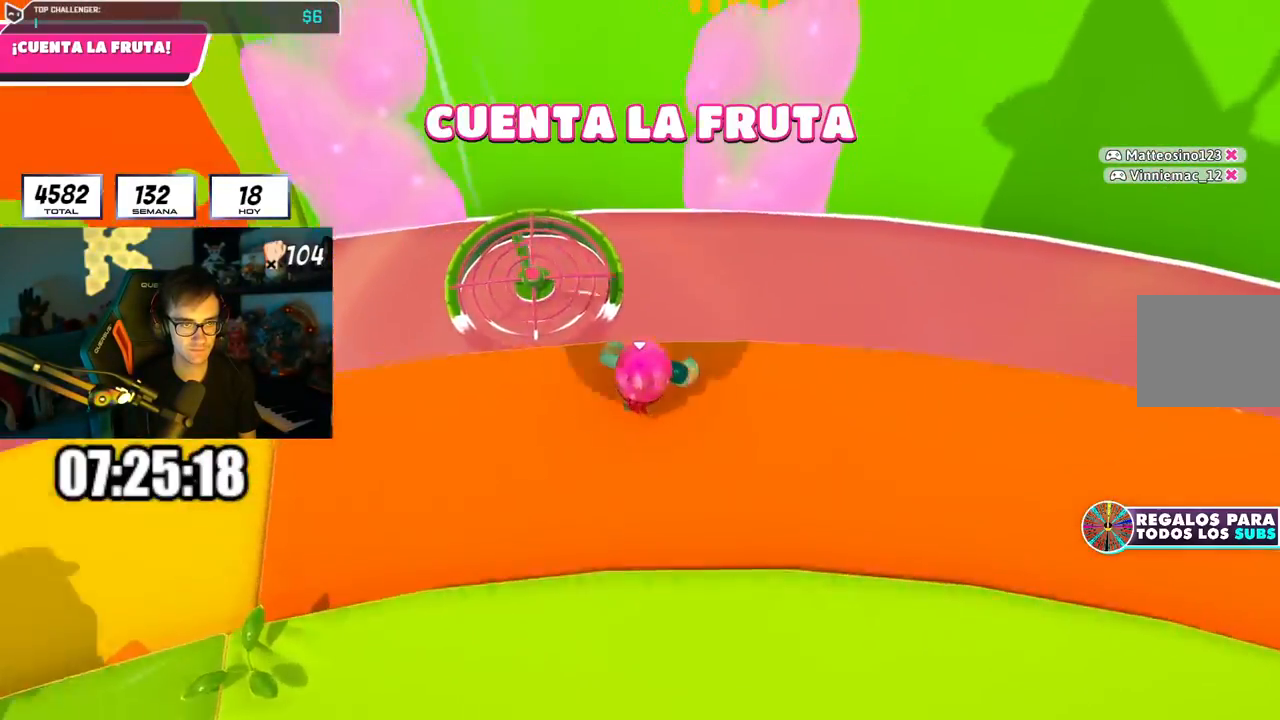
{"buttons": [], "left_stick": "right", "right_stick": "center", "events": [[234, "CROSS", "down"], [300, "left_stick", "up-right"], [434, "CROSS", "up"], [484, "left_stick", "right"]]}
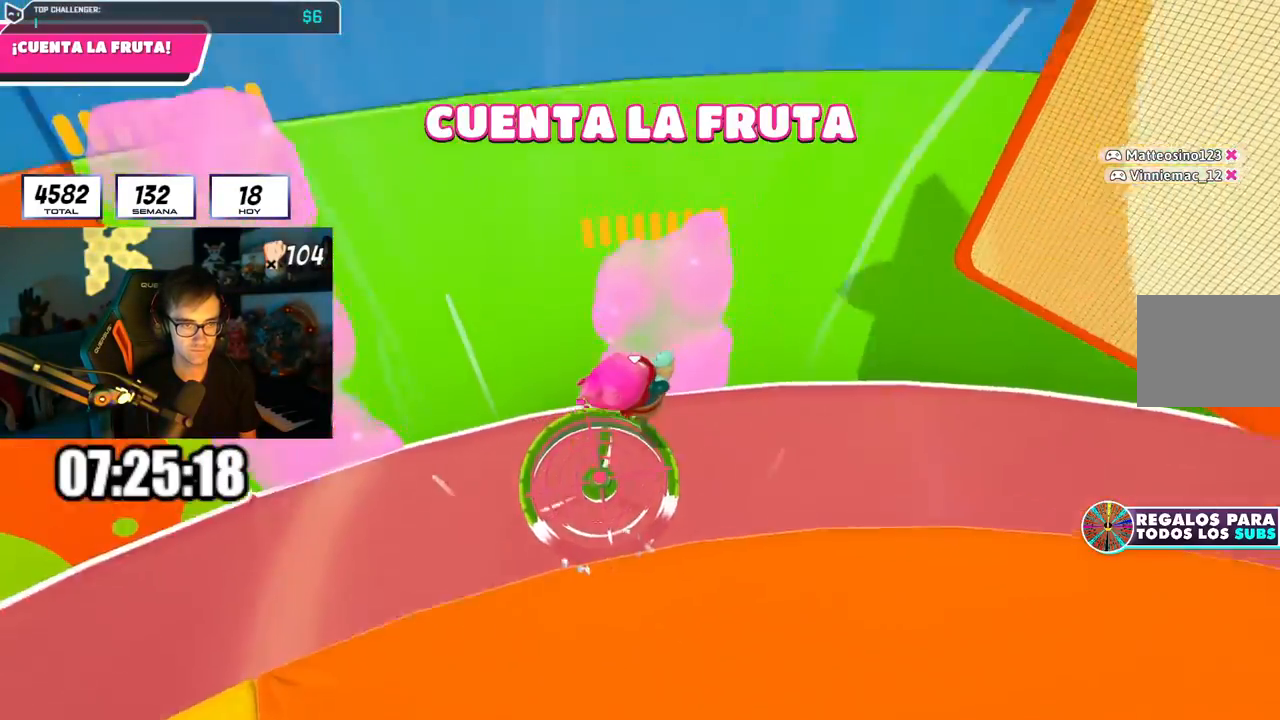
{"buttons": [], "left_stick": "up-right", "right_stick": "down-right", "events": [[33, "right_stick", "down-right"], [250, "left_stick", "up-right"]]}
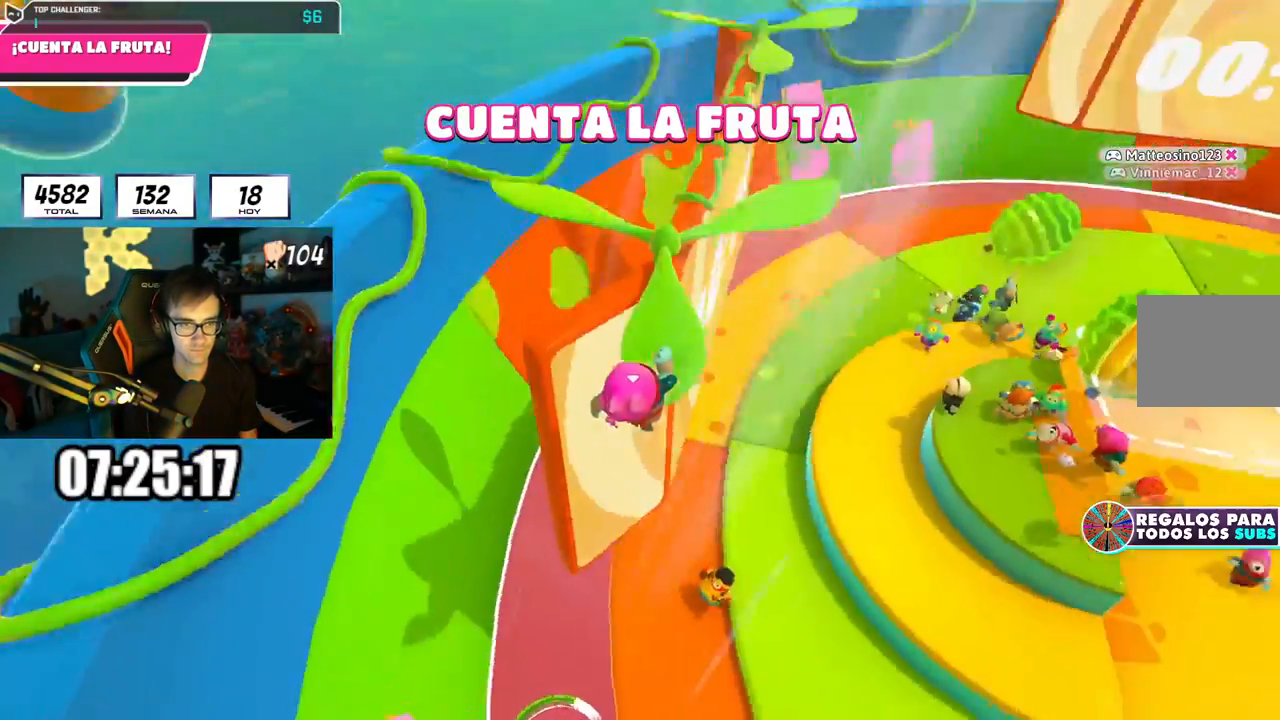
{"buttons": [], "left_stick": "up-right", "right_stick": "down-right", "events": []}
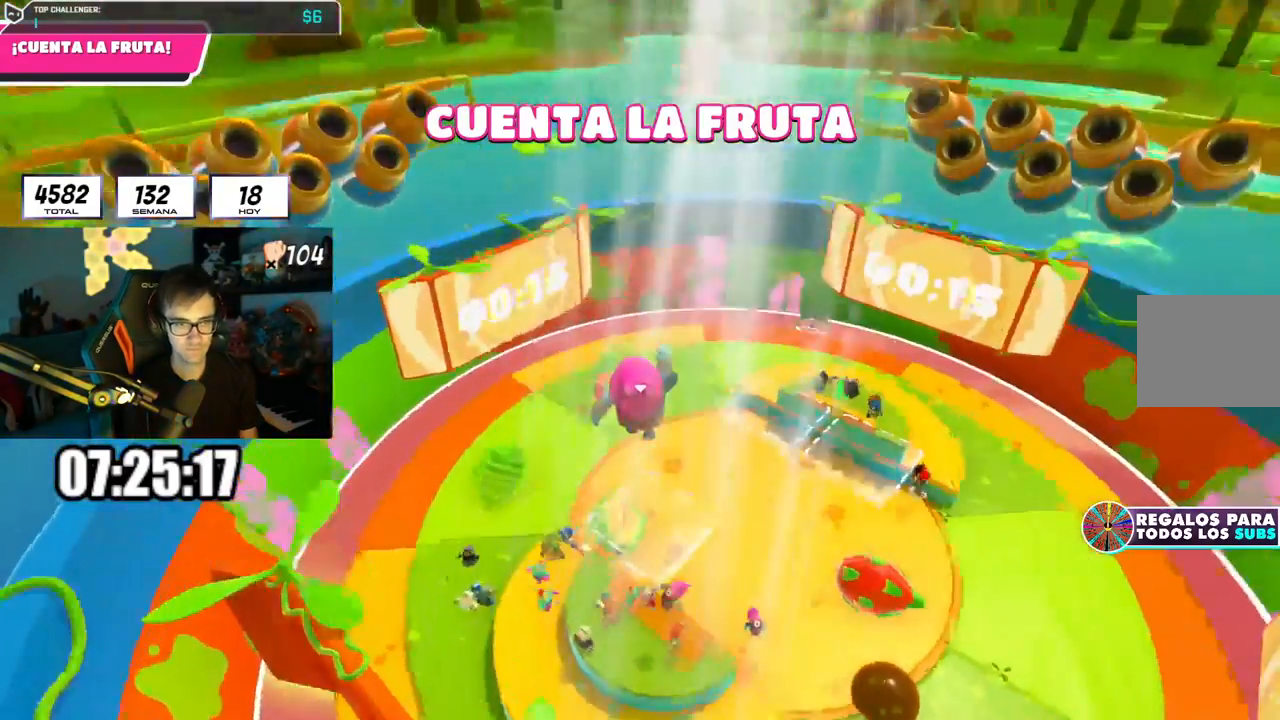
{"buttons": [], "left_stick": "up", "right_stick": "down", "events": [[16, "right_stick", "down"], [150, "left_stick", "up"]]}